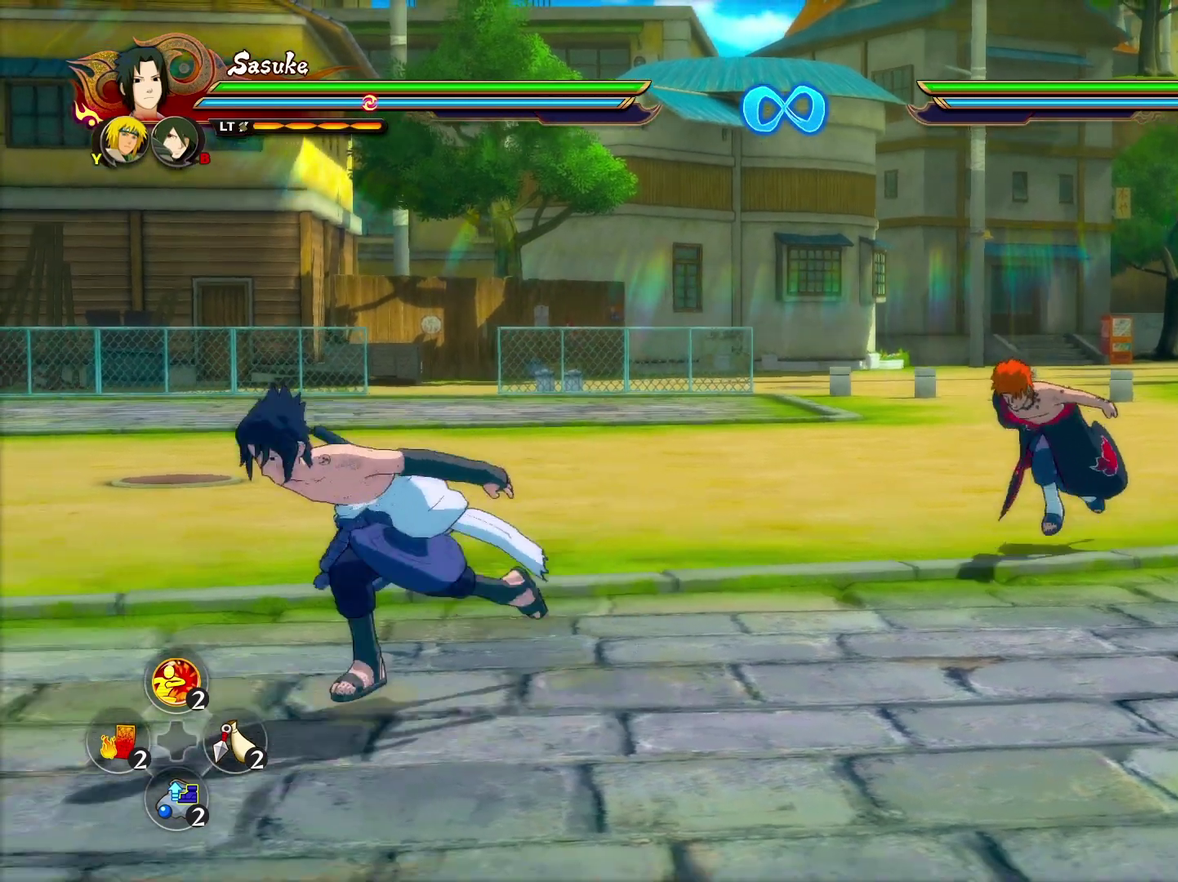
Gameplay with a controller (PlayStation layout); each line is a JSON object with the inputs held at the frame after it (dt_ms = milliseconds from this image to that frame). "events" lists button and stick changes between this image and that frame as [ms after this image, input, new state], when the widget could be followed in between.
{"dt_ms": 300, "buttons": [], "left_stick": "up-left", "right_stick": "center", "events": [[217, "left_stick", "left"], [283, "left_stick", "up-left"]]}
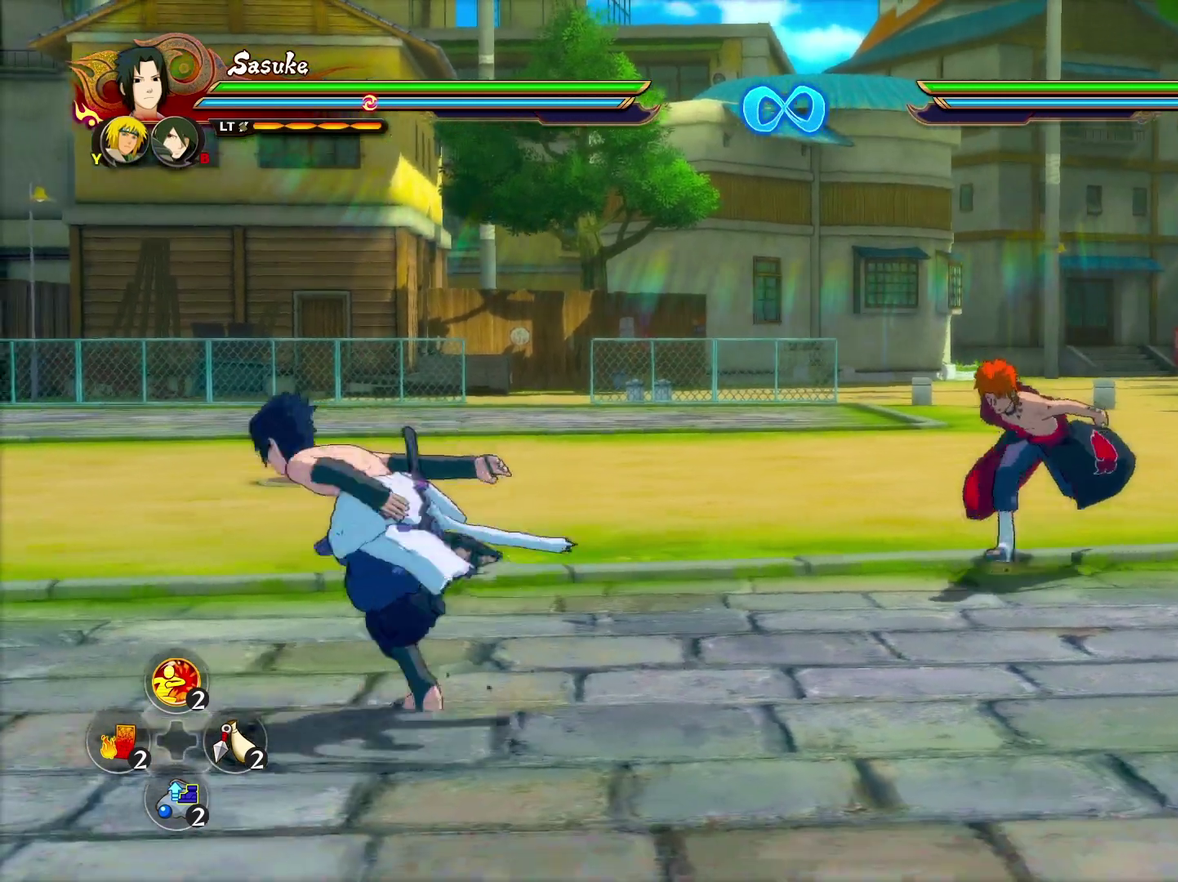
{"dt_ms": 700, "buttons": [], "left_stick": "center", "right_stick": "center", "events": [[17, "left_stick", "up"], [133, "left_stick", "center"], [150, "START", "down"], [283, "START", "up"]]}
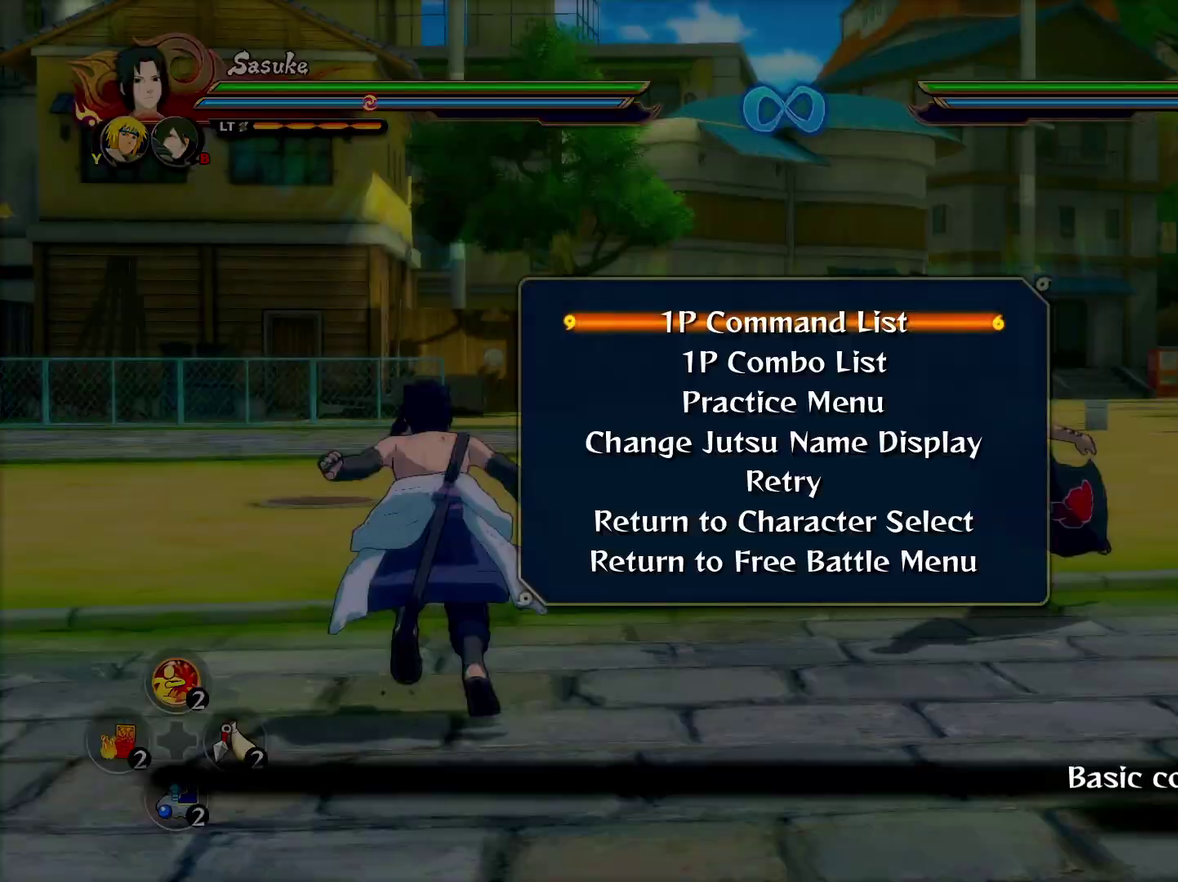
{"dt_ms": 500, "buttons": [], "left_stick": "center", "right_stick": "center", "events": []}
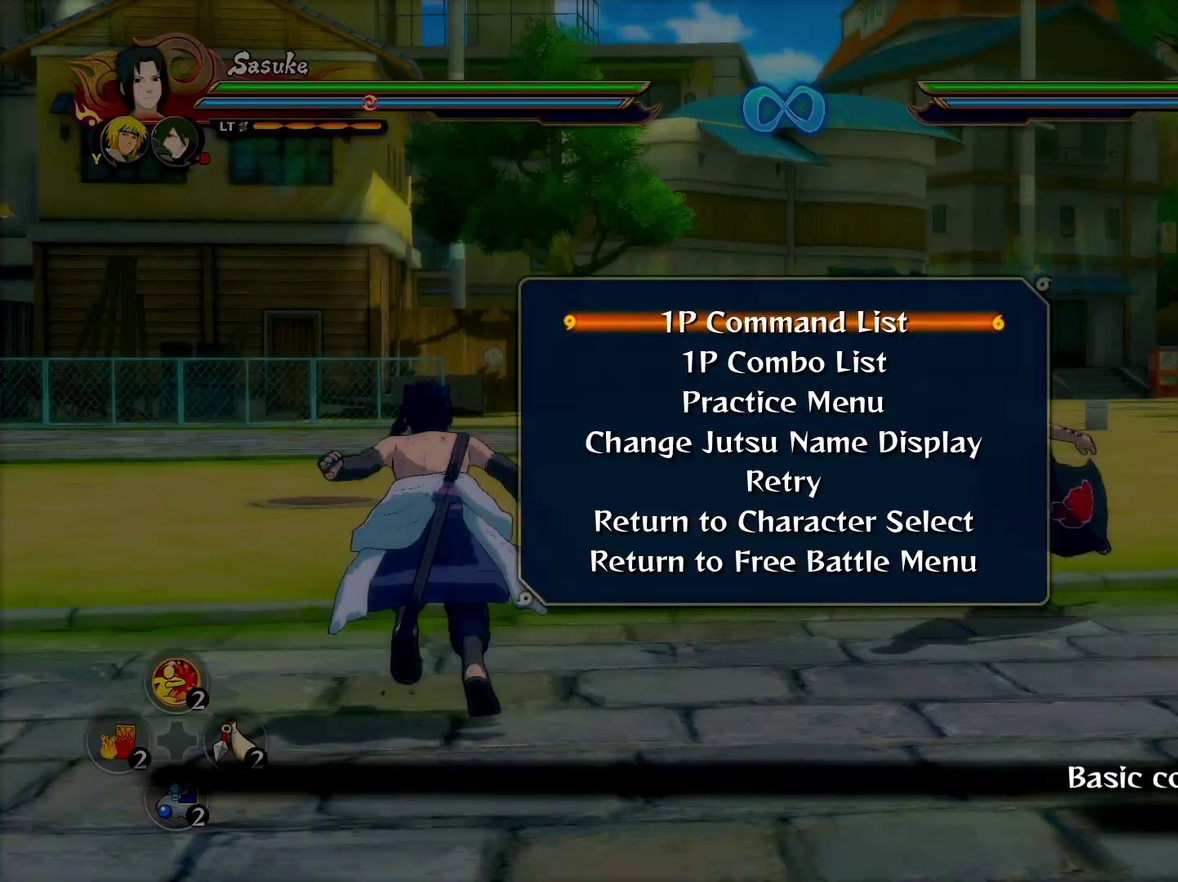
{"dt_ms": 500, "buttons": [], "left_stick": "center", "right_stick": "center", "events": []}
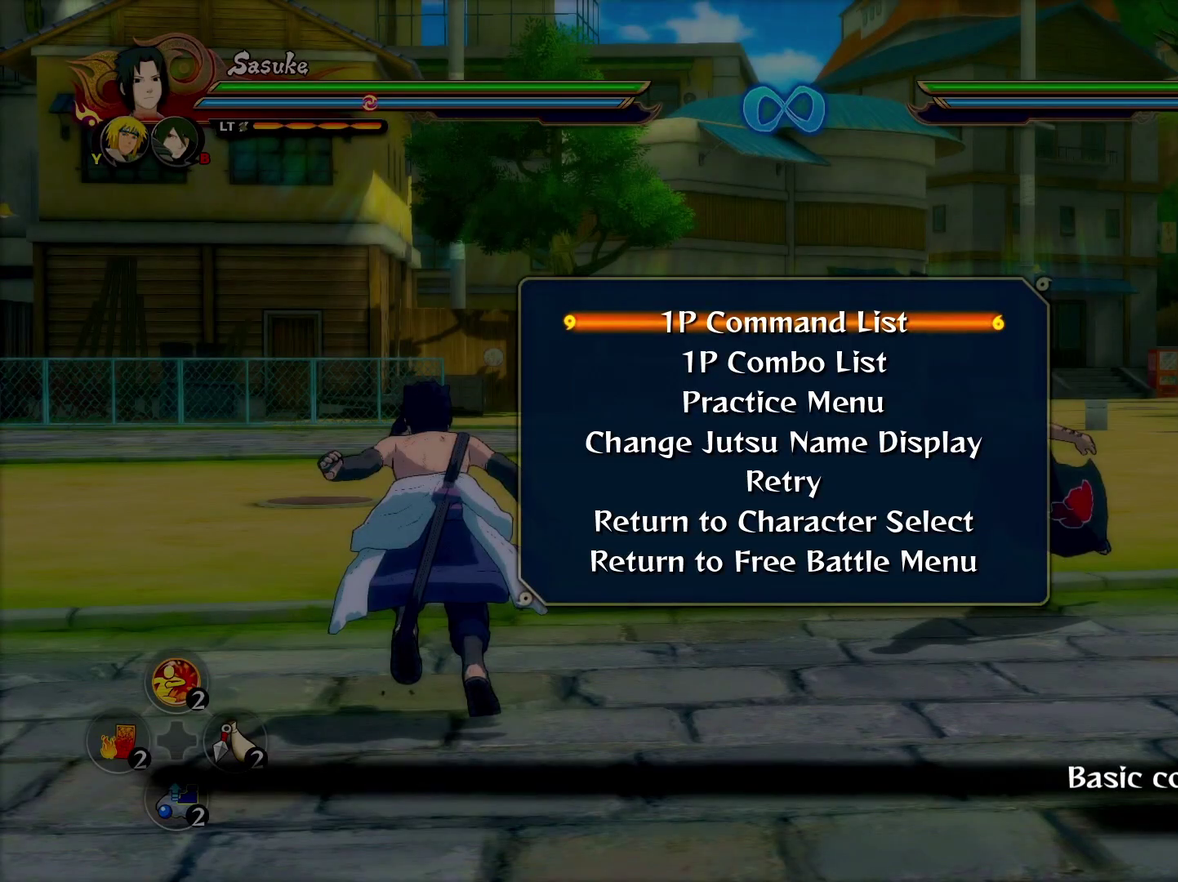
{"dt_ms": 500, "buttons": [], "left_stick": "center", "right_stick": "center", "events": []}
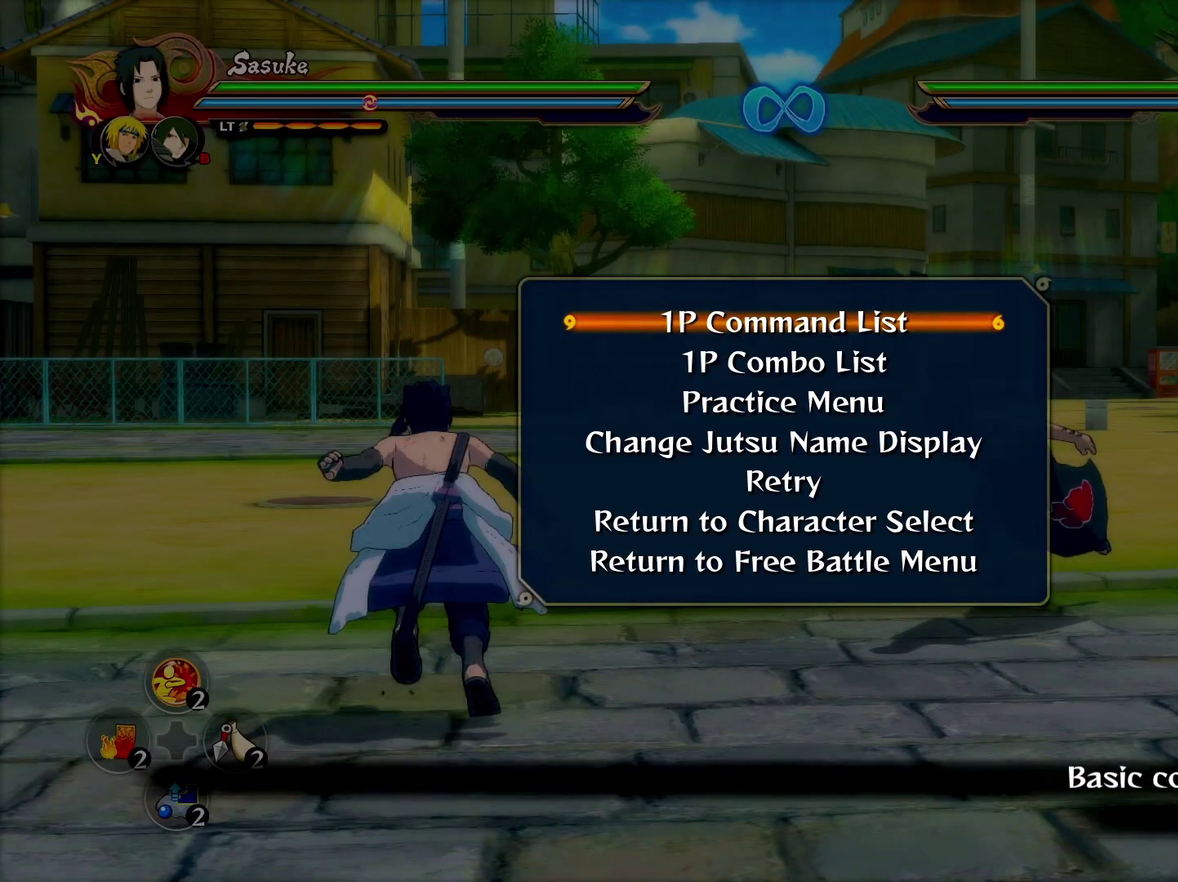
{"dt_ms": 500, "buttons": [], "left_stick": "center", "right_stick": "center", "events": []}
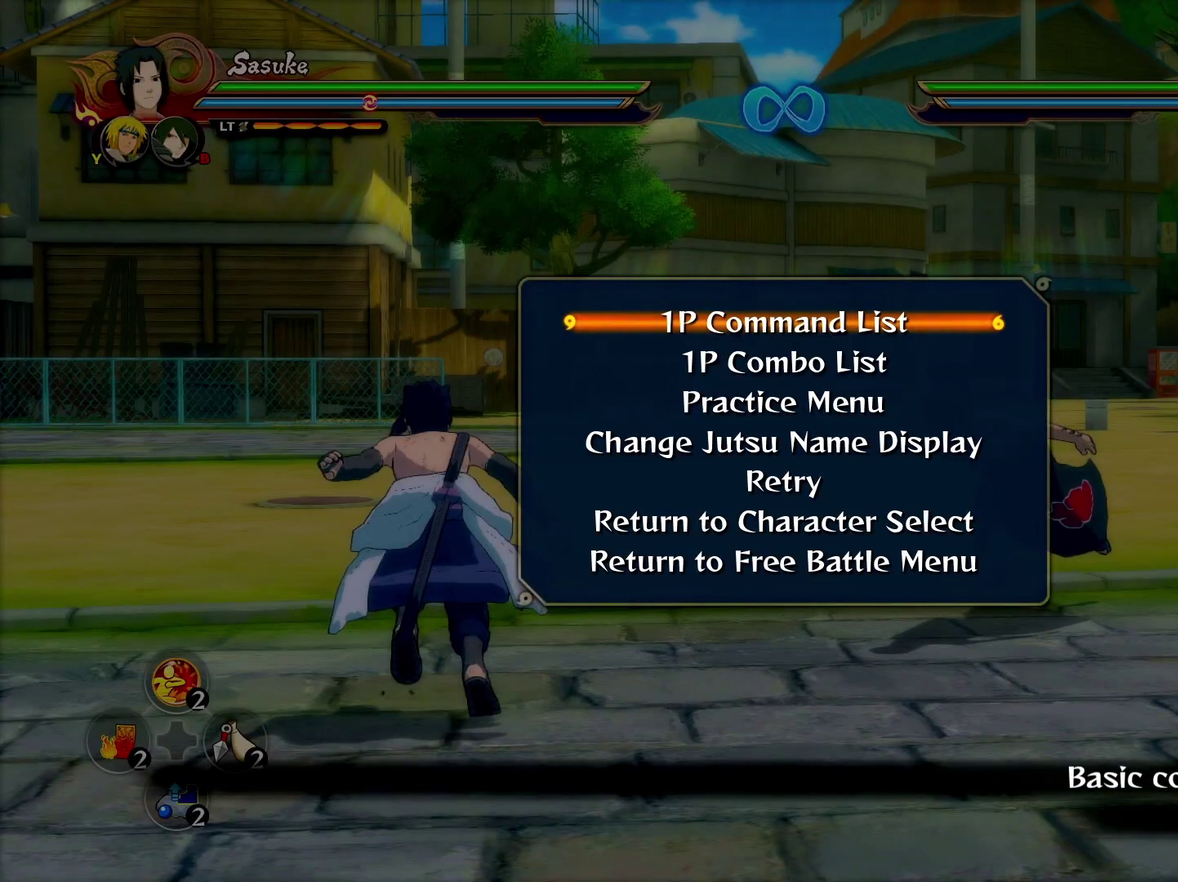
{"dt_ms": 500, "buttons": [], "left_stick": "center", "right_stick": "center", "events": []}
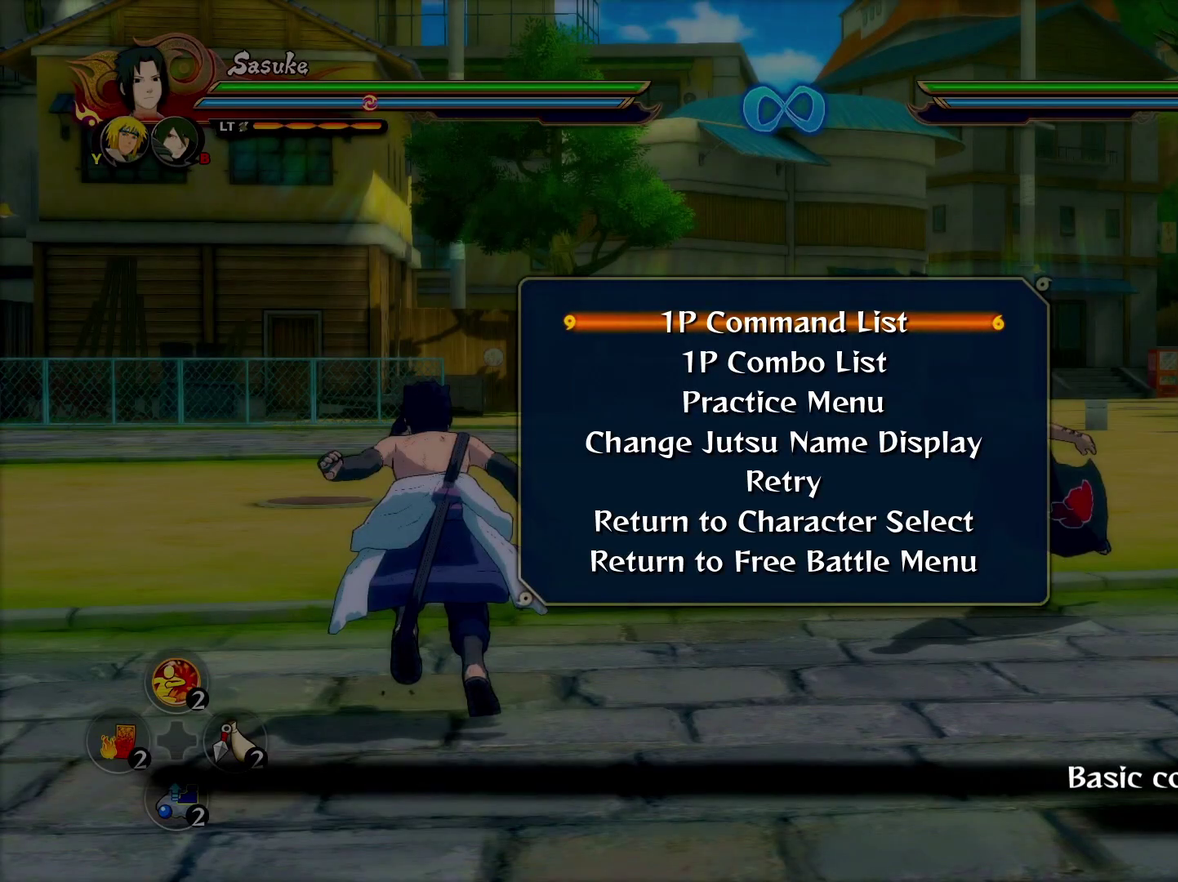
{"dt_ms": 500, "buttons": [], "left_stick": "center", "right_stick": "center", "events": [[350, "left_stick", "down"], [417, "left_stick", "center"]]}
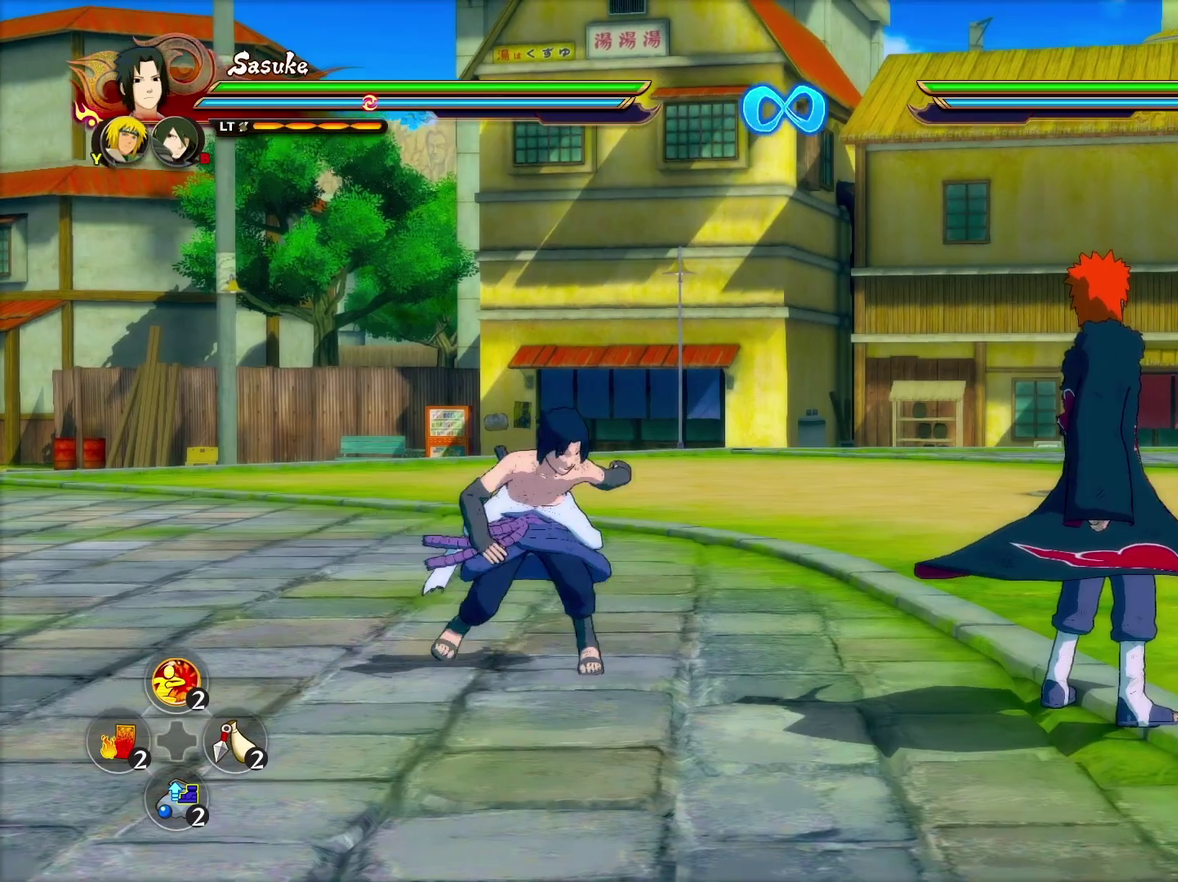
{"dt_ms": 500, "buttons": [], "left_stick": "center", "right_stick": "center", "events": []}